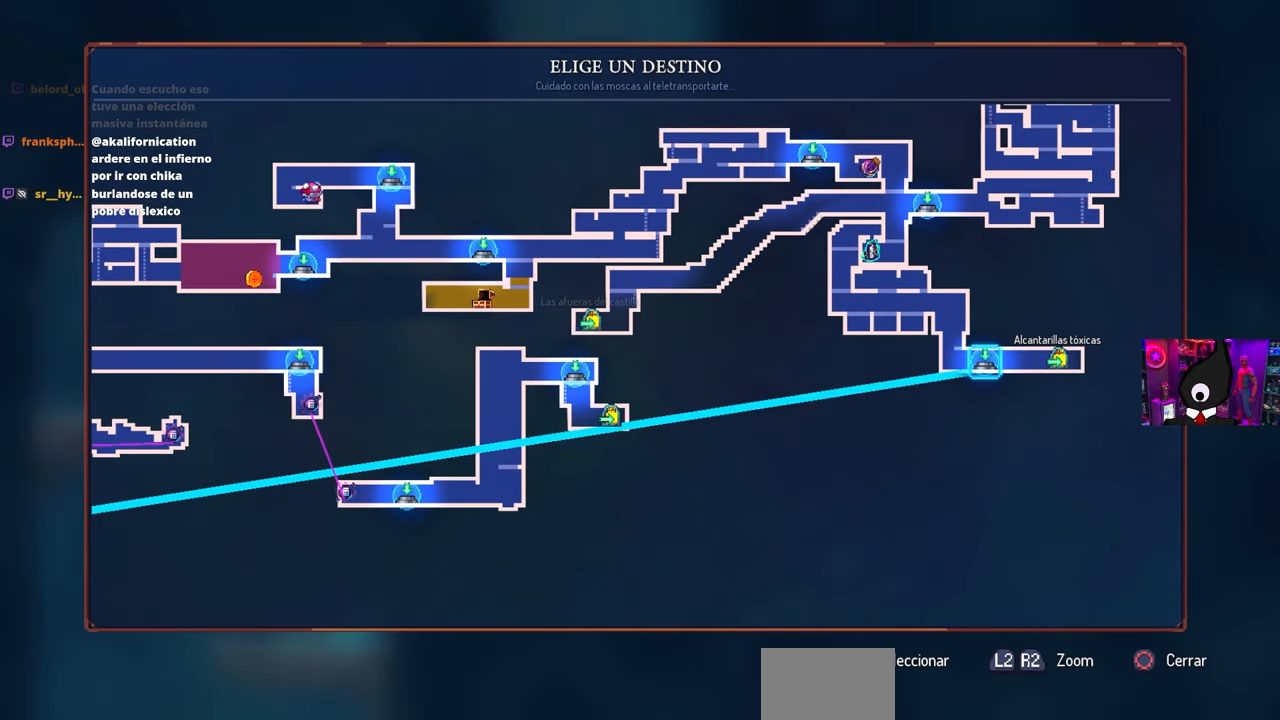
Gameplay with a controller (PlayStation layout); each line is a JSON object with the inputs held at the frame after it. "events" lists button and stick changes between this image and that frame as [ms after this image, input, new state], when the widget could be followed in between.
{"buttons": [], "left_stick": "center", "right_stick": "center", "events": []}
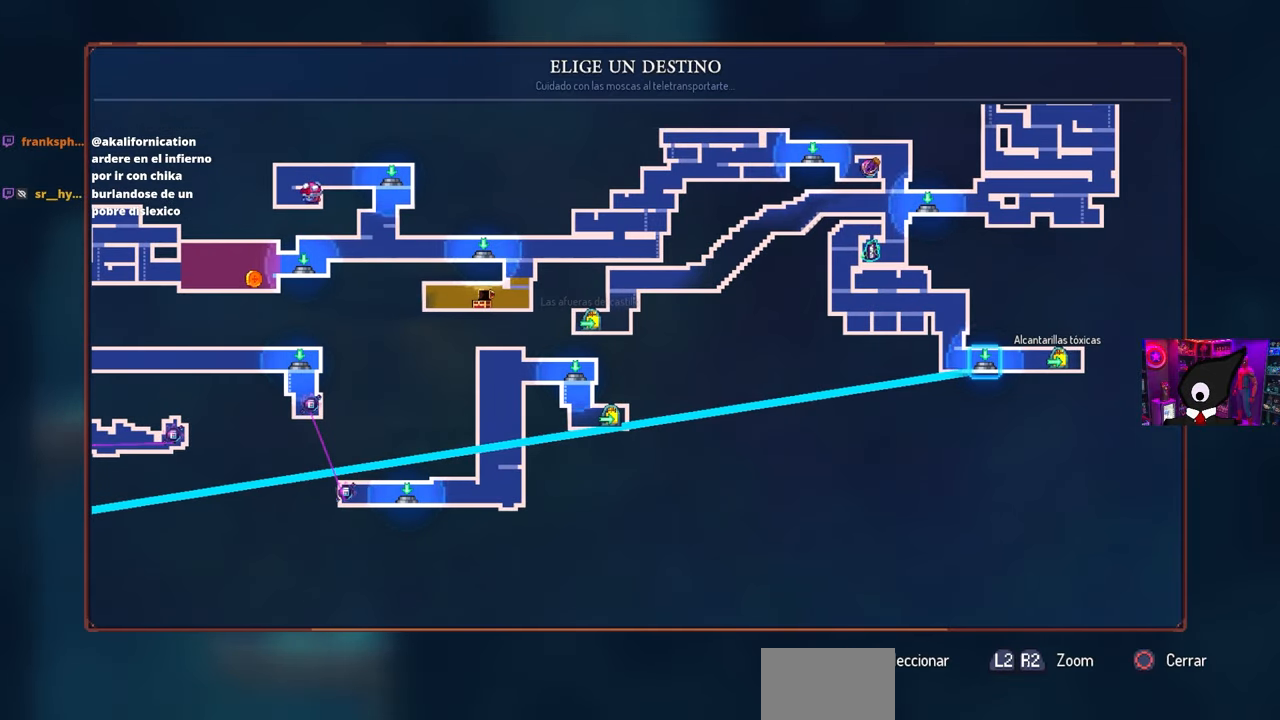
{"buttons": [], "left_stick": "center", "right_stick": "center", "events": []}
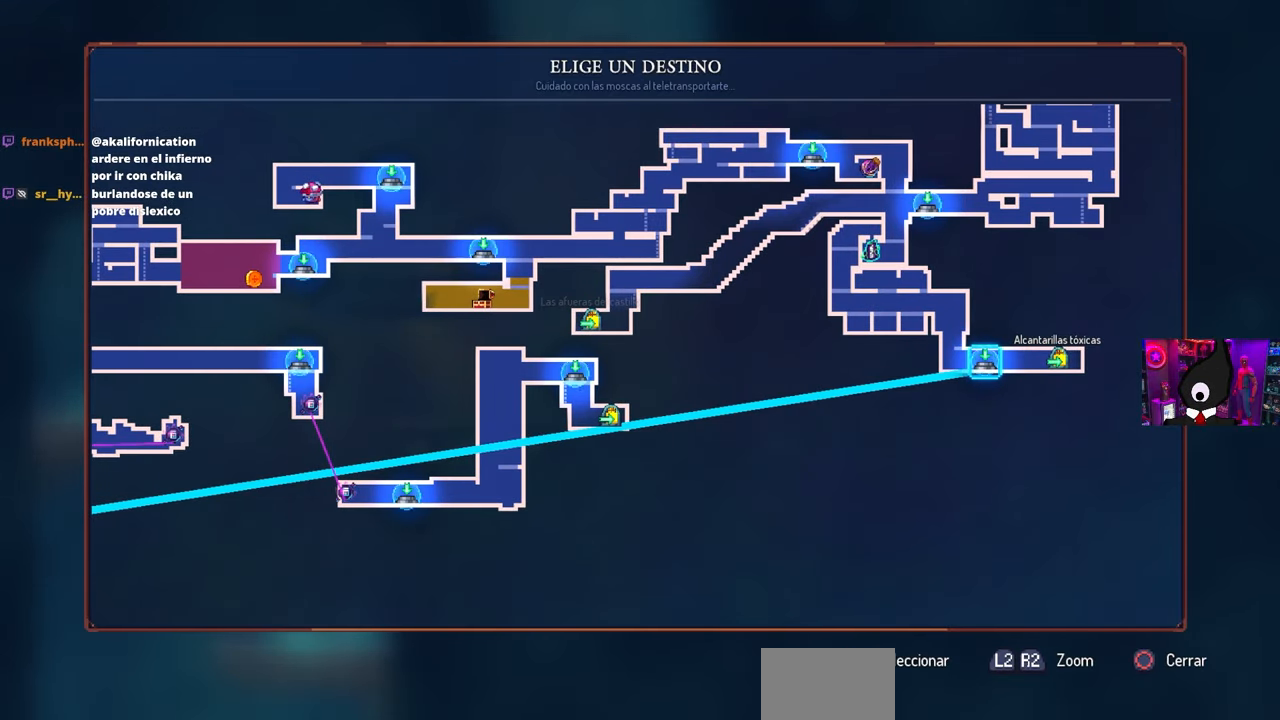
{"buttons": [], "left_stick": "center", "right_stick": "center", "events": []}
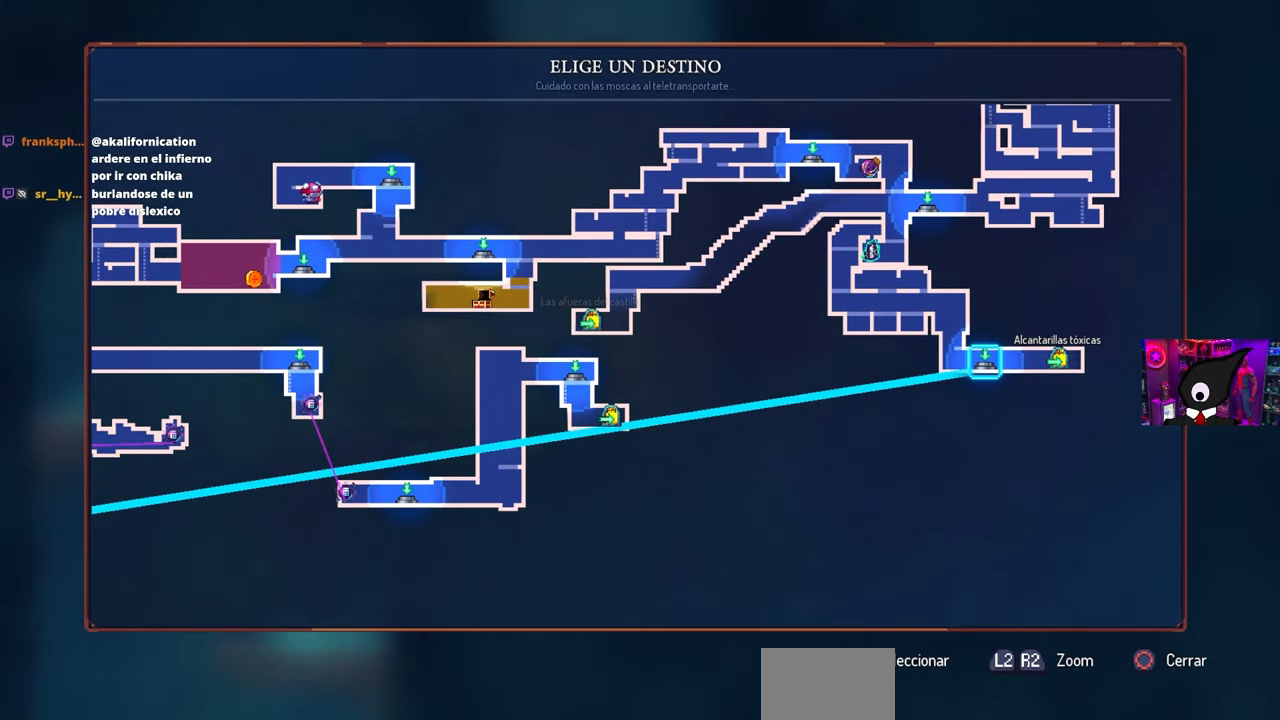
{"buttons": [], "left_stick": "center", "right_stick": "center", "events": []}
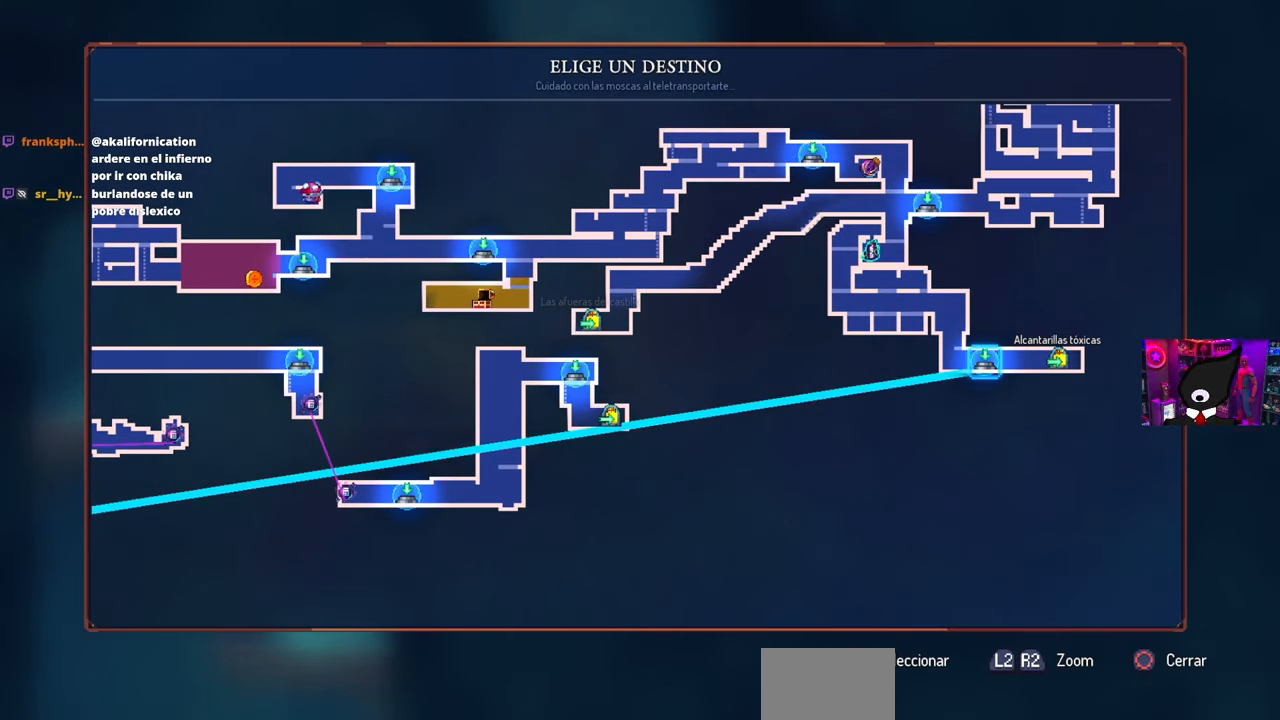
{"buttons": [], "left_stick": "center", "right_stick": "center", "events": []}
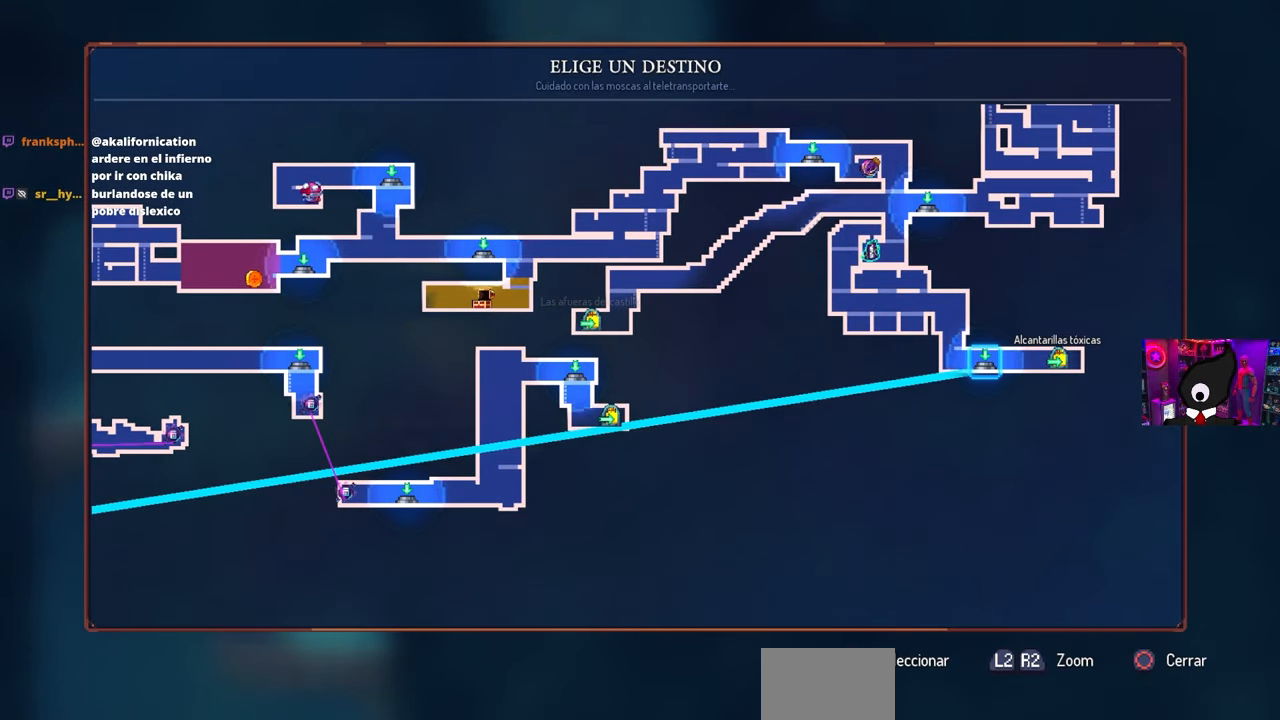
{"buttons": [], "left_stick": "center", "right_stick": "center", "events": [[117, "DPAD_UP", "down"], [250, "DPAD_UP", "up"]]}
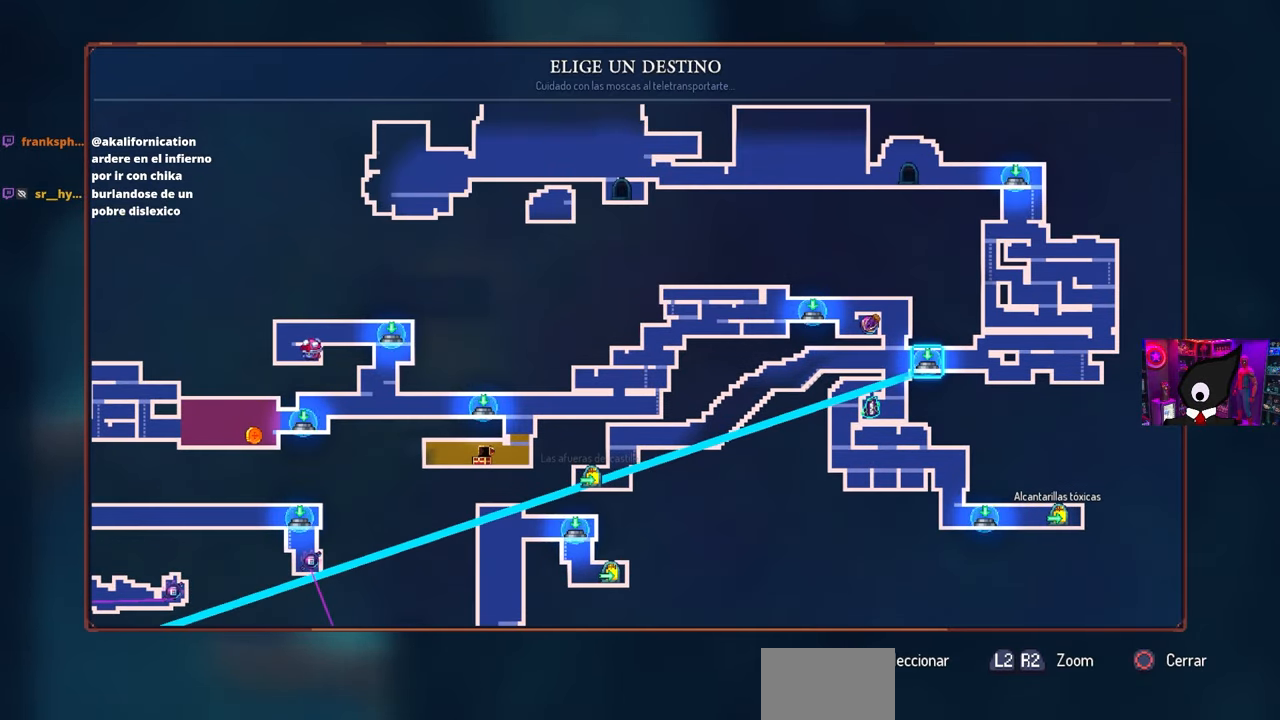
{"buttons": [], "left_stick": "center", "right_stick": "center", "events": []}
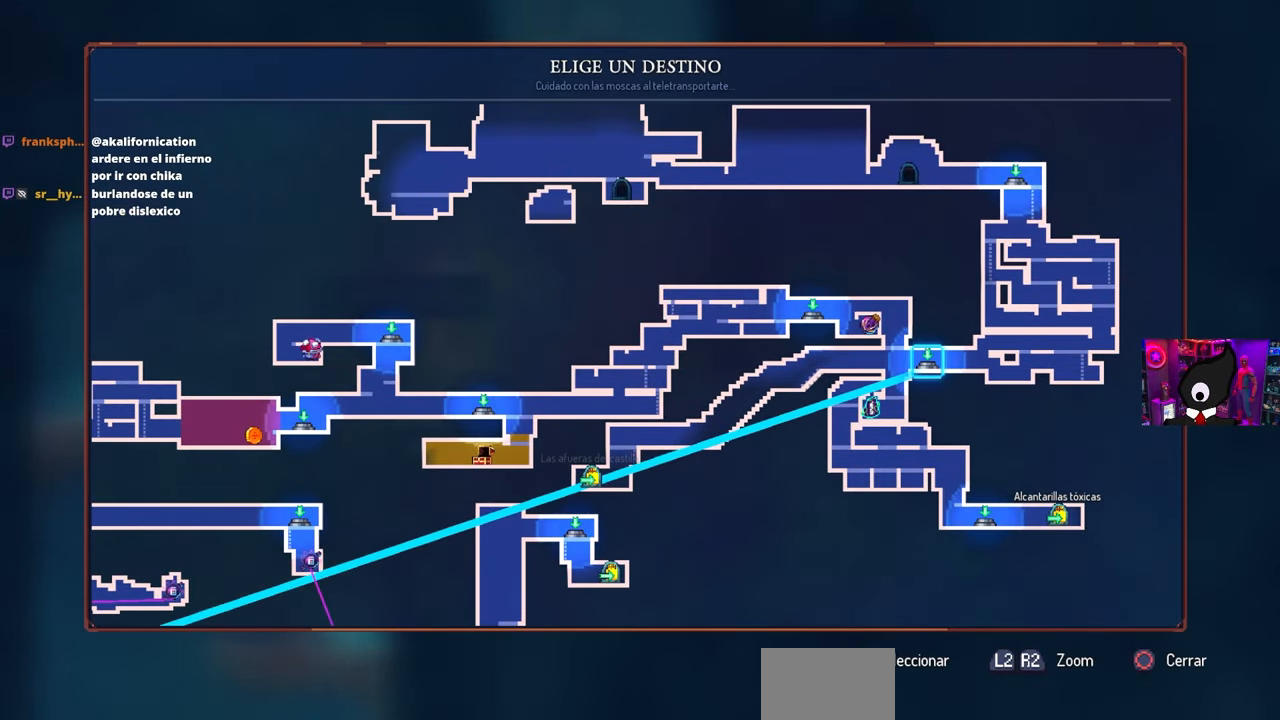
{"buttons": [], "left_stick": "center", "right_stick": "center", "events": []}
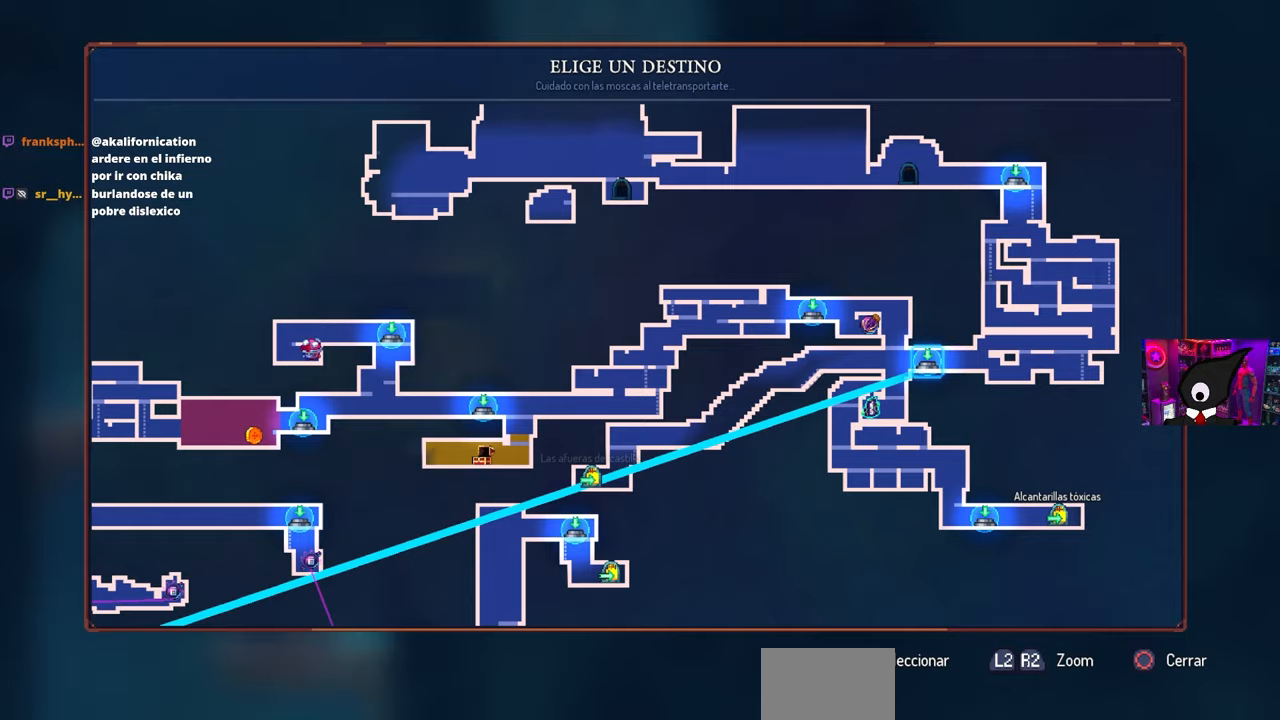
{"buttons": [], "left_stick": "center", "right_stick": "center", "events": [[317, "DPAD_LEFT", "down"], [483, "DPAD_LEFT", "up"]]}
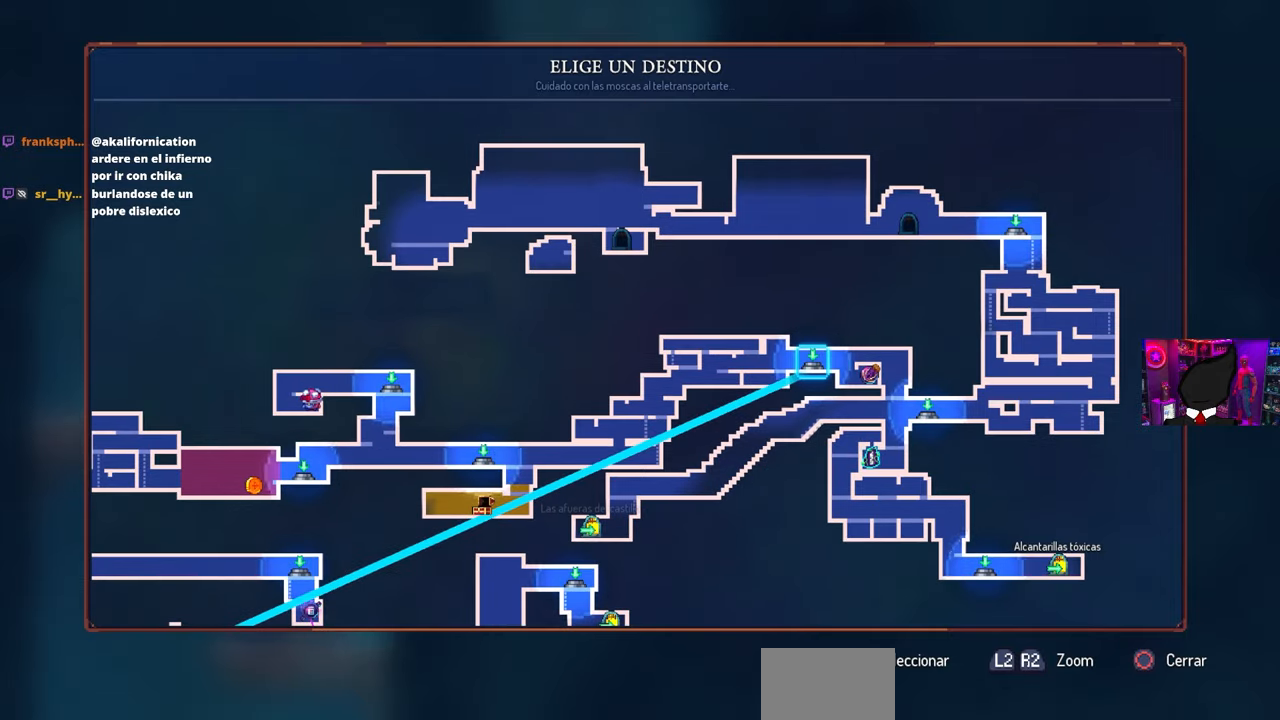
{"buttons": ["DPAD_LEFT"], "left_stick": "center", "right_stick": "center", "events": [[100, "DPAD_LEFT", "down"], [250, "DPAD_LEFT", "up"], [367, "DPAD_LEFT", "down"]]}
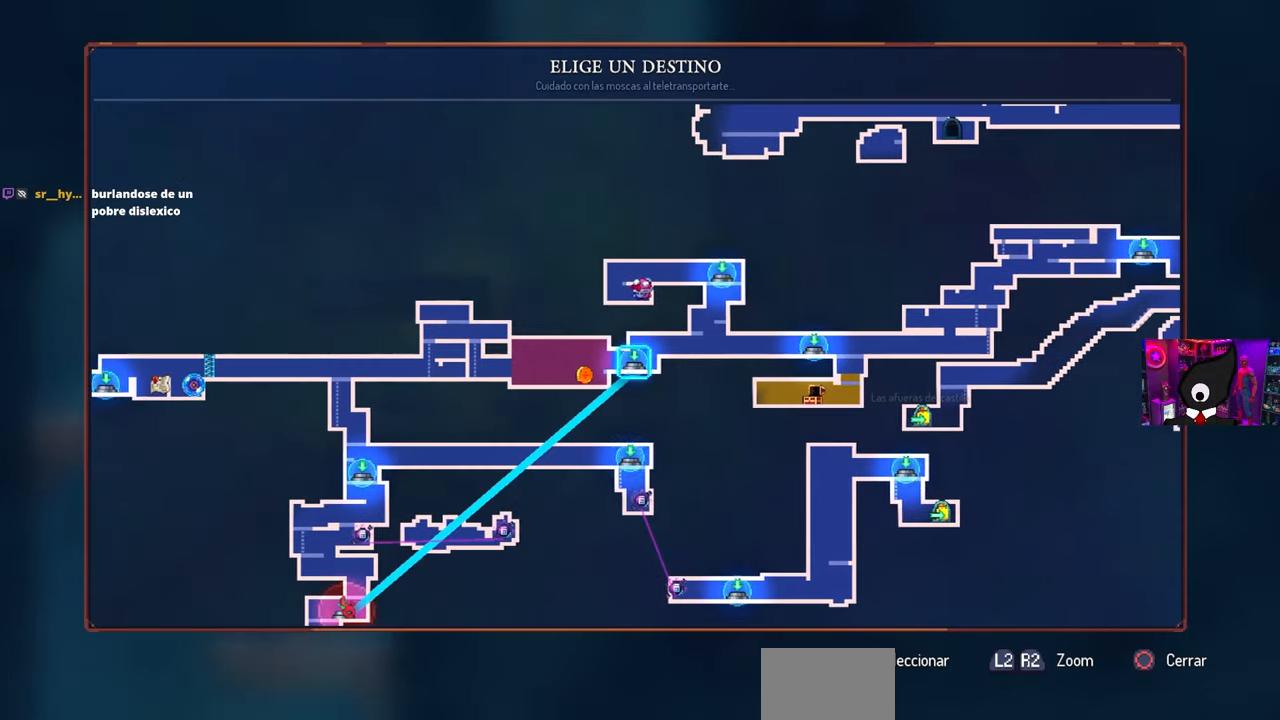
{"buttons": [], "left_stick": "center", "right_stick": "center", "events": [[67, "DPAD_LEFT", "up"], [183, "DPAD_LEFT", "down"], [333, "DPAD_LEFT", "up"]]}
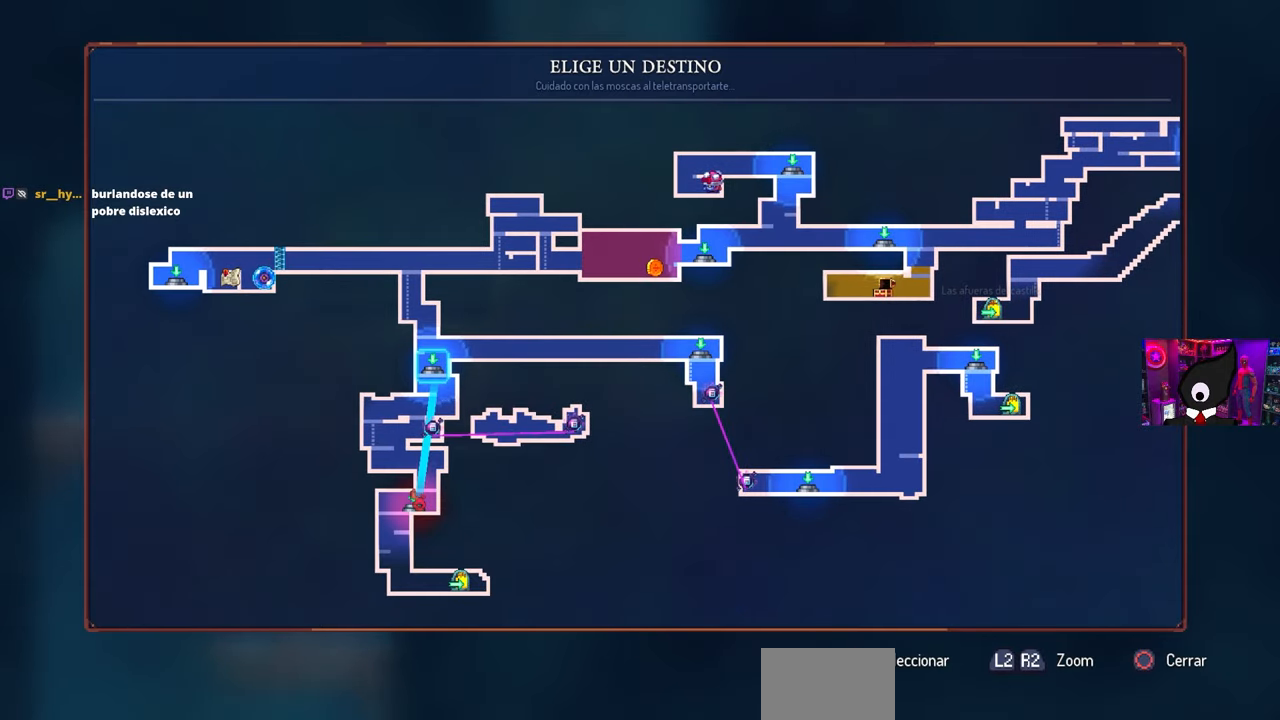
{"buttons": [], "left_stick": "center", "right_stick": "center", "events": [[83, "DPAD_LEFT", "down"], [250, "DPAD_LEFT", "up"]]}
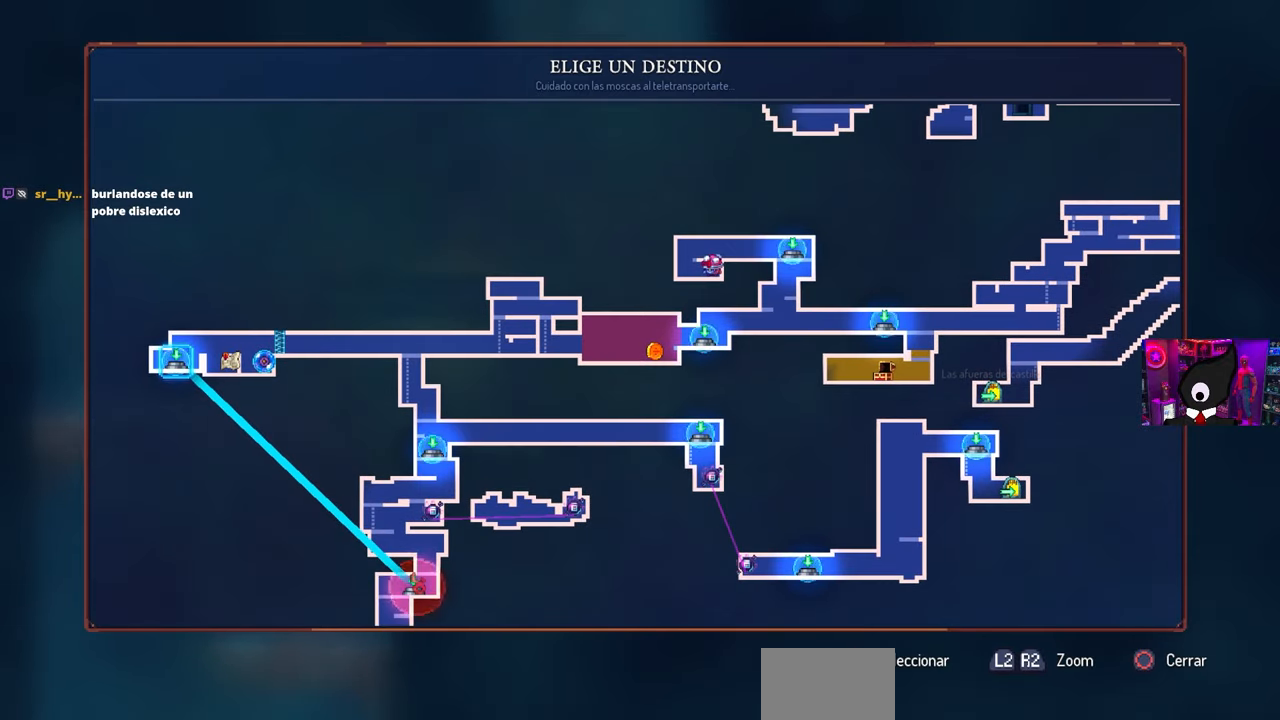
{"buttons": [], "left_stick": "center", "right_stick": "center", "events": [[33, "DPAD_RIGHT", "down"], [133, "DPAD_RIGHT", "up"]]}
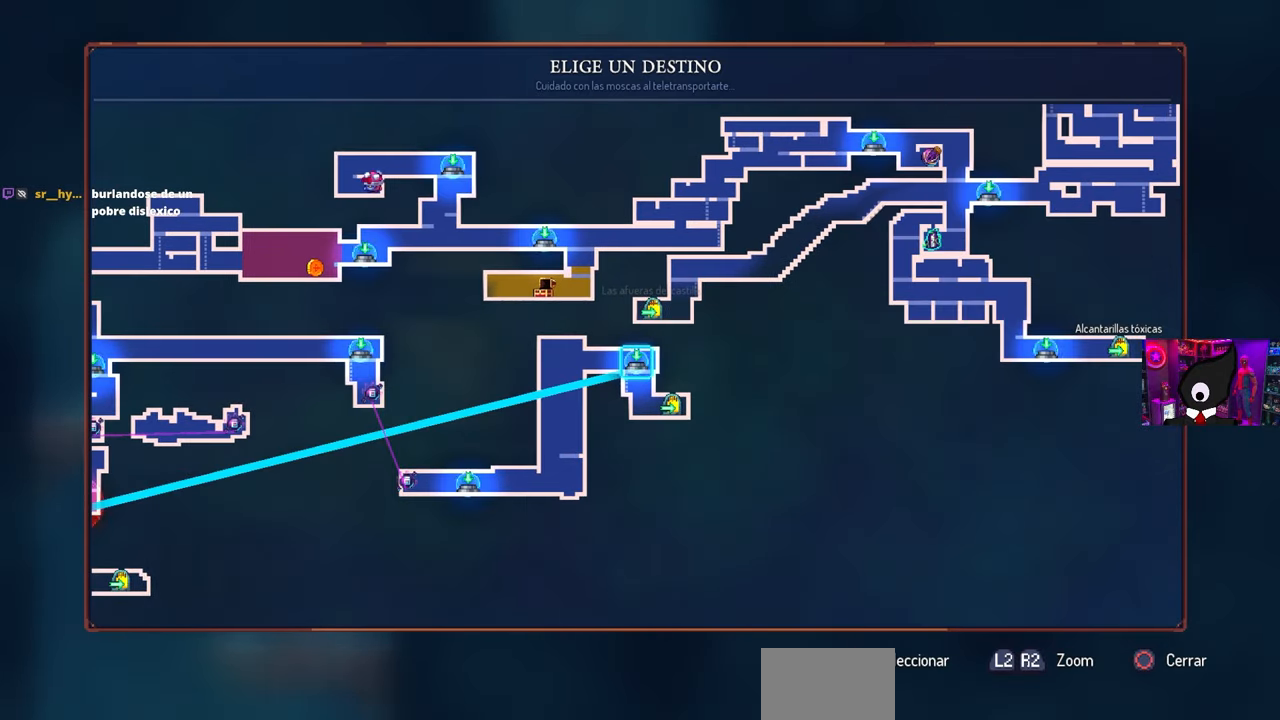
{"buttons": [], "left_stick": "center", "right_stick": "center", "events": [[50, "DPAD_RIGHT", "down"], [217, "DPAD_RIGHT", "up"]]}
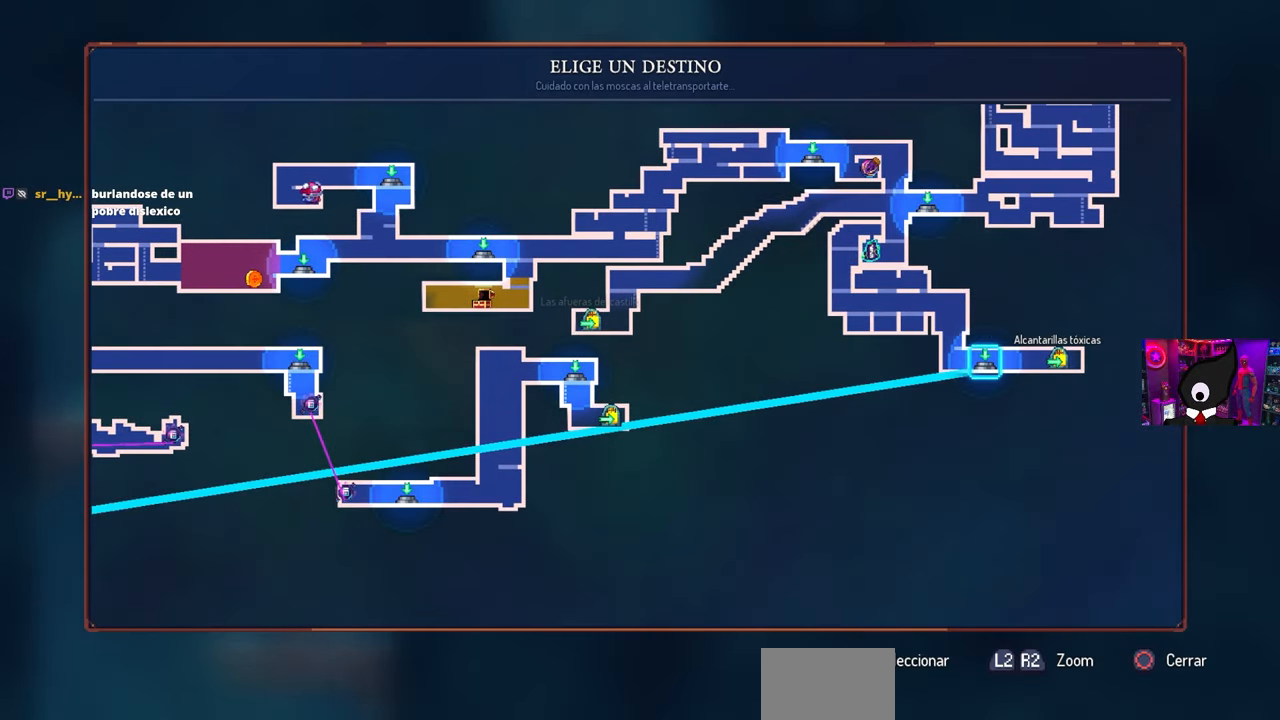
{"buttons": [], "left_stick": "center", "right_stick": "center", "events": []}
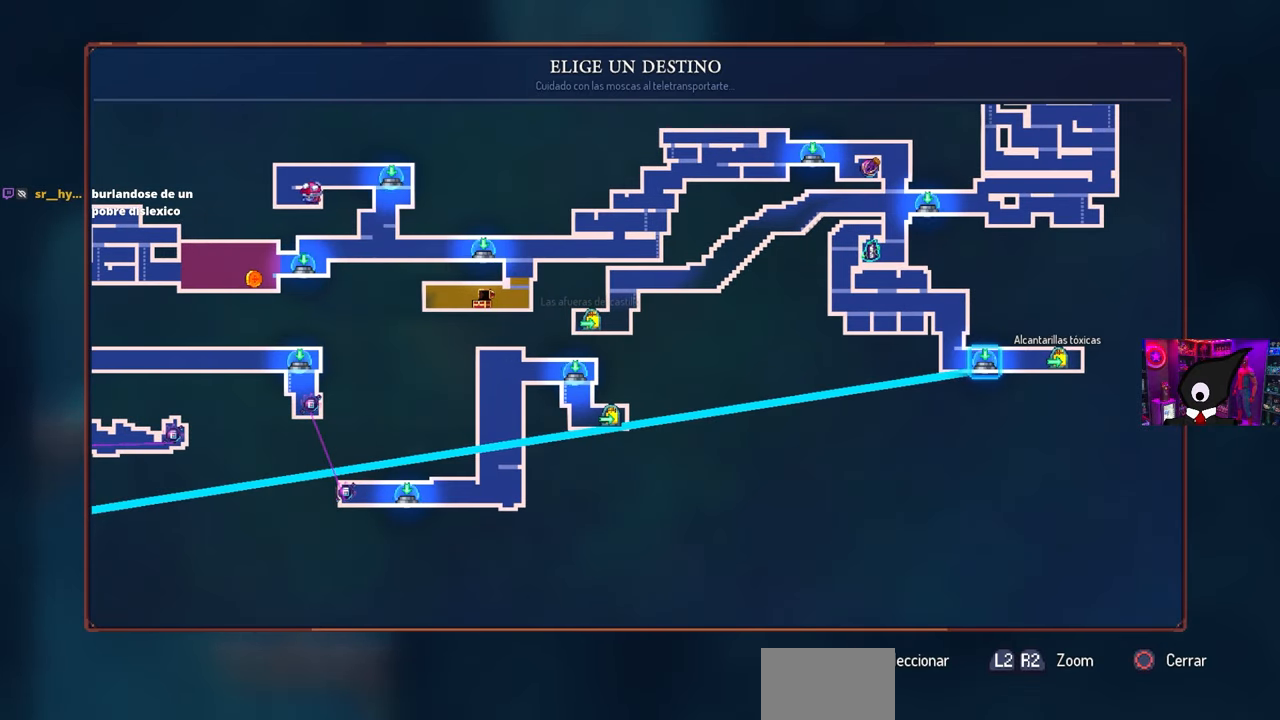
{"buttons": [], "left_stick": "center", "right_stick": "center", "events": []}
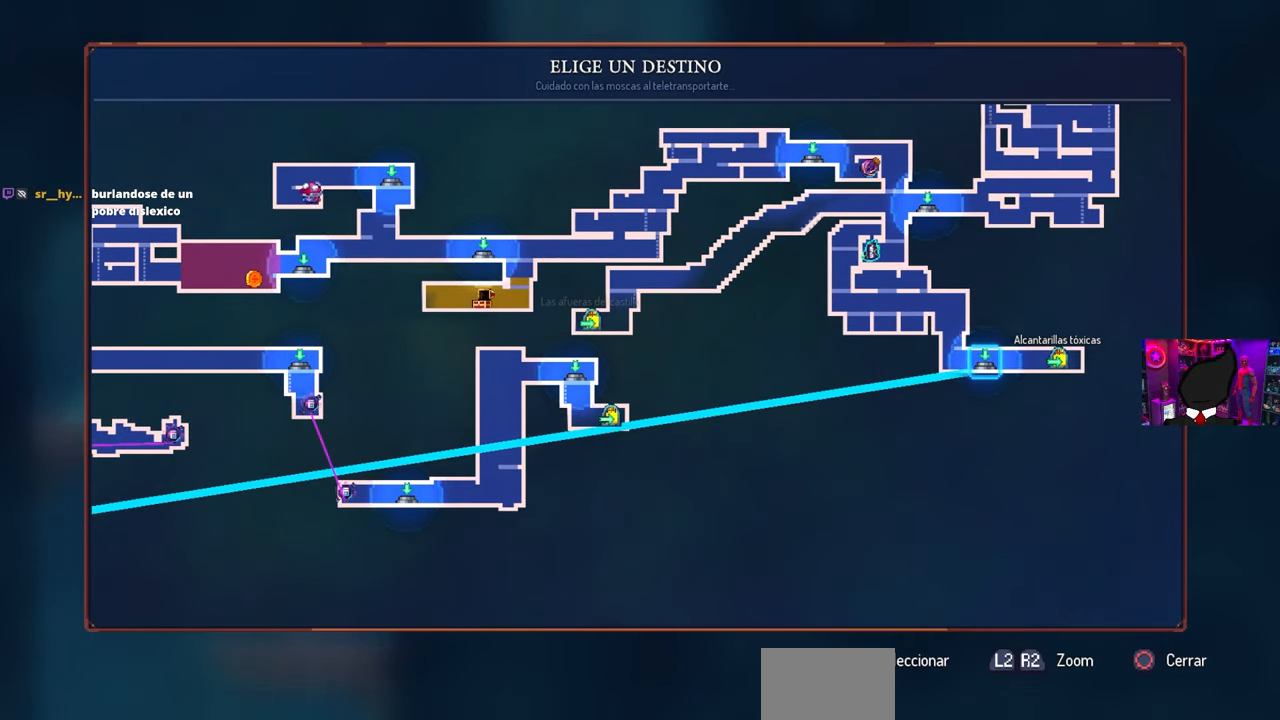
{"buttons": [], "left_stick": "center", "right_stick": "center", "events": []}
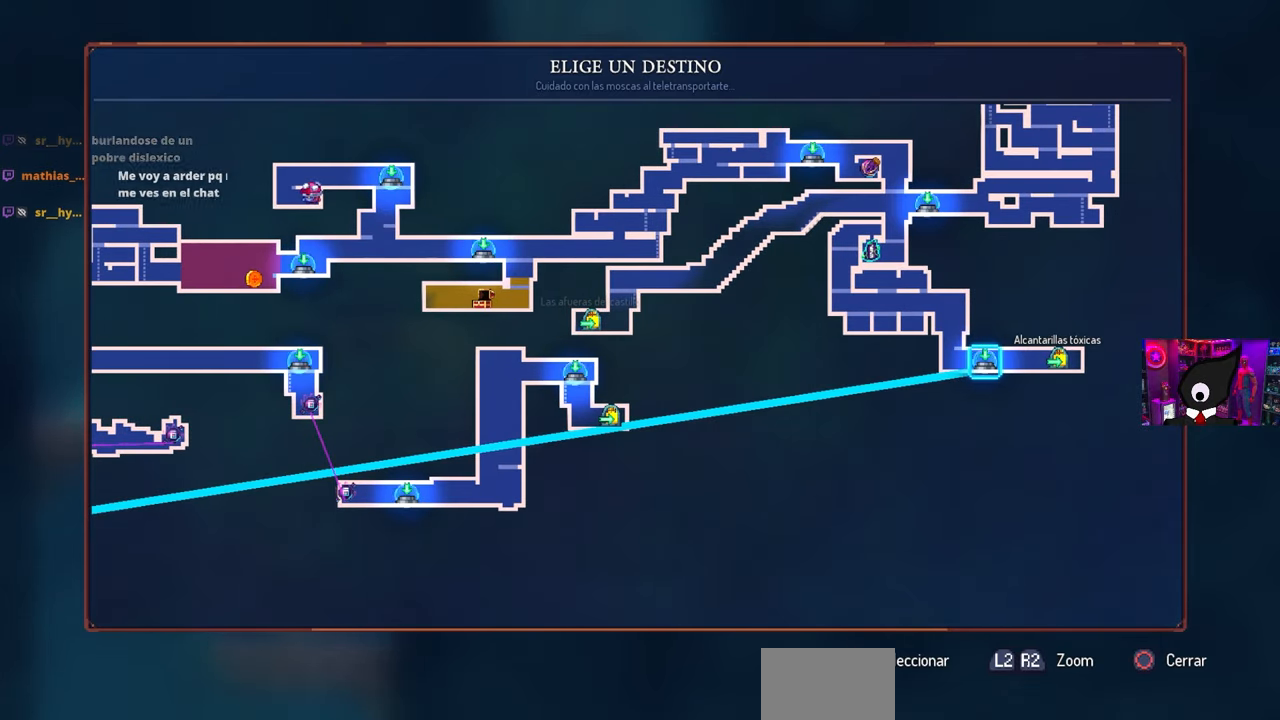
{"buttons": ["DPAD_LEFT"], "left_stick": "center", "right_stick": "center", "events": [[433, "DPAD_LEFT", "down"]]}
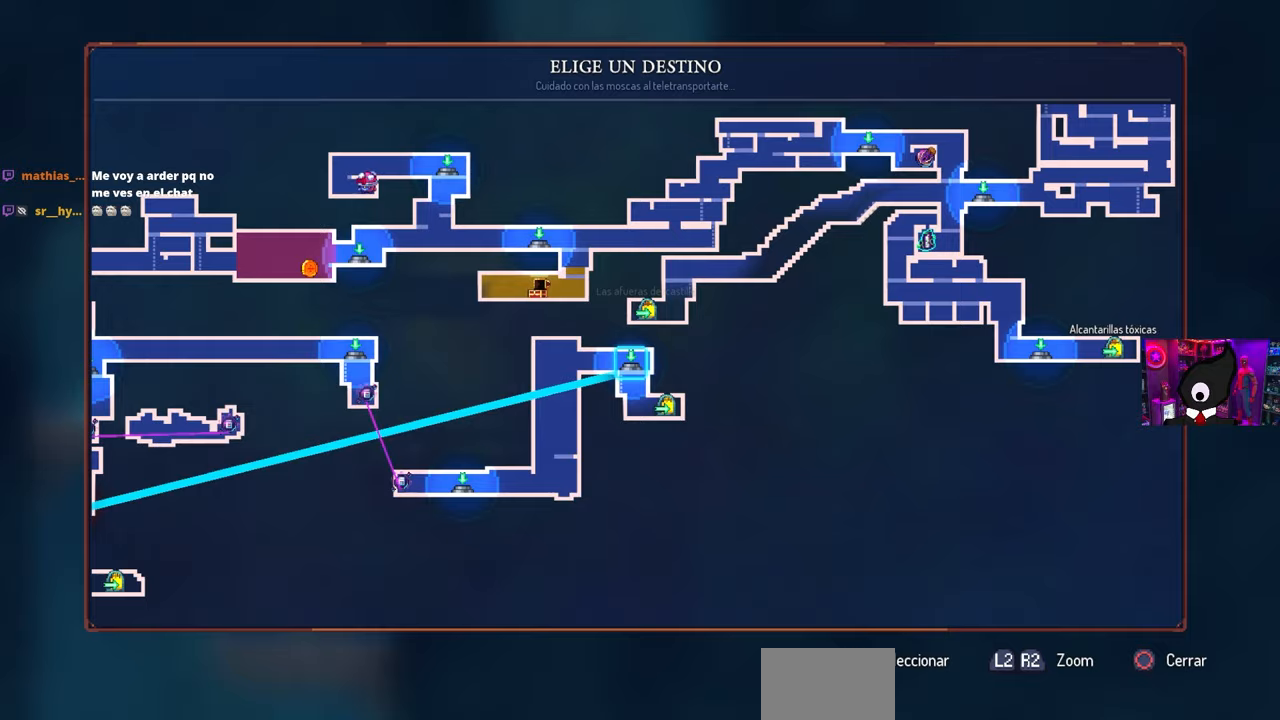
{"buttons": [], "left_stick": "center", "right_stick": "center", "events": [[50, "DPAD_LEFT", "up"]]}
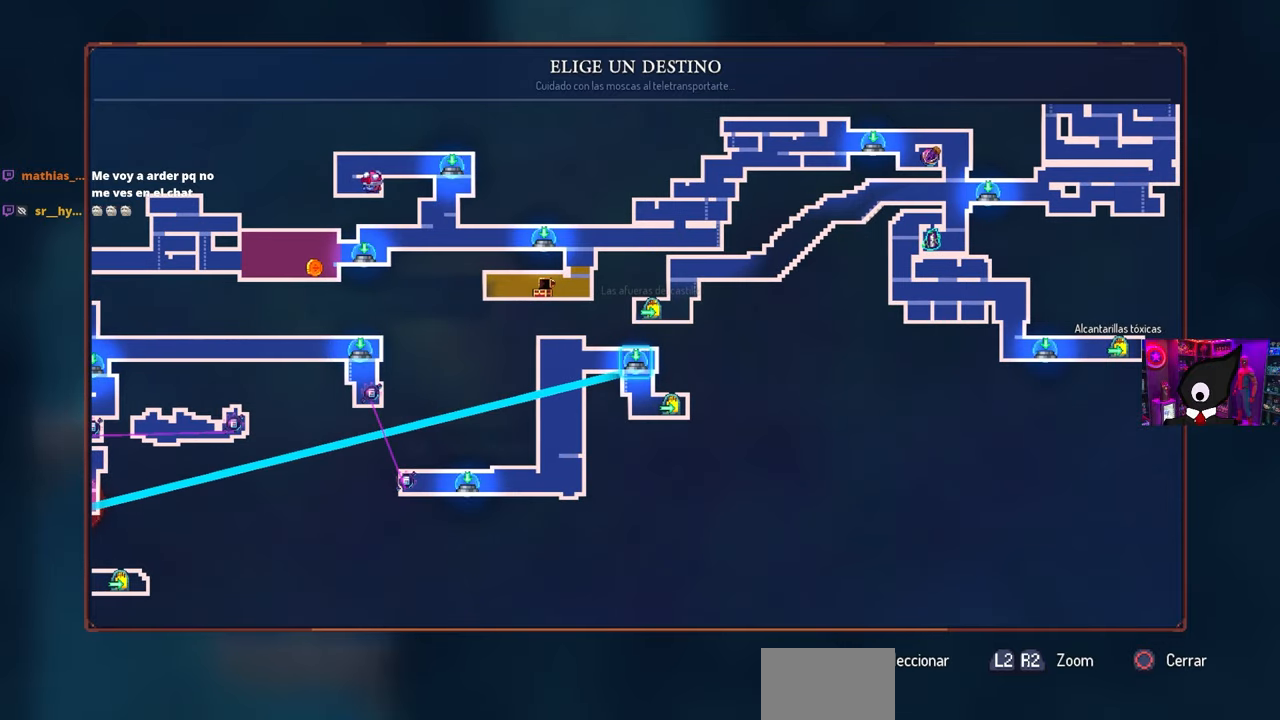
{"buttons": [], "left_stick": "center", "right_stick": "center", "events": []}
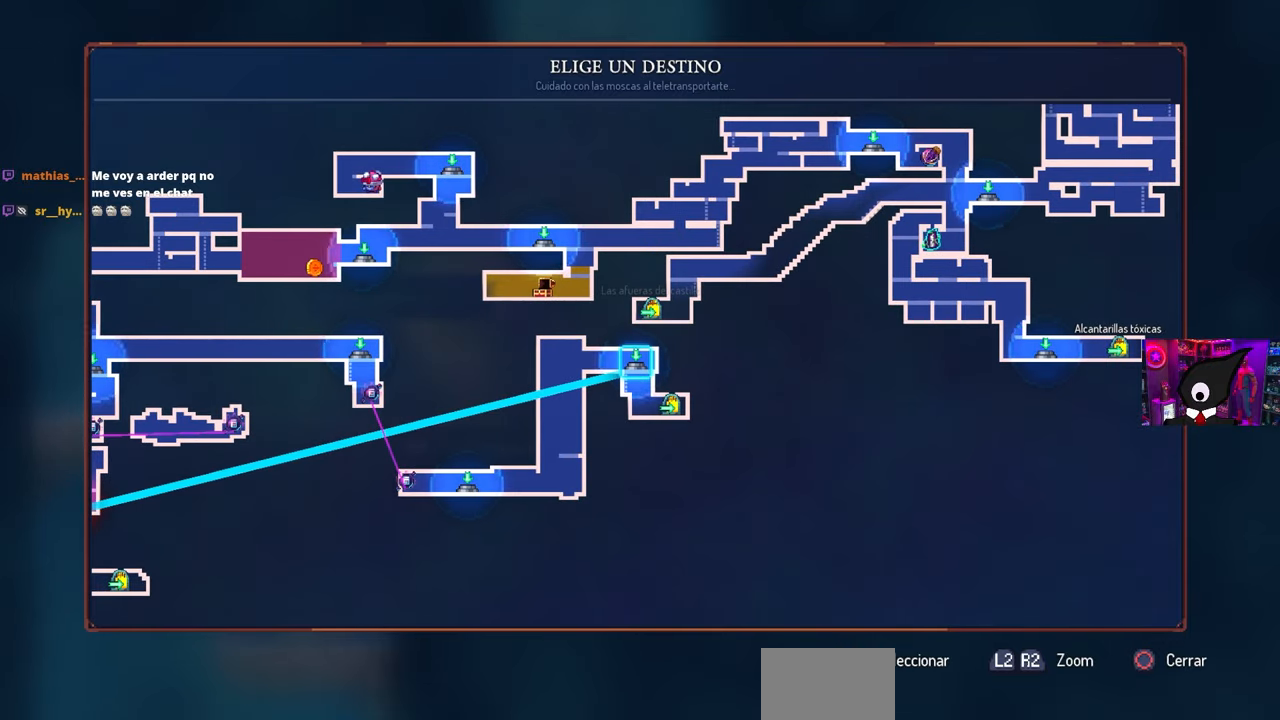
{"buttons": [], "left_stick": "center", "right_stick": "left", "events": [[300, "right_stick", "left"]]}
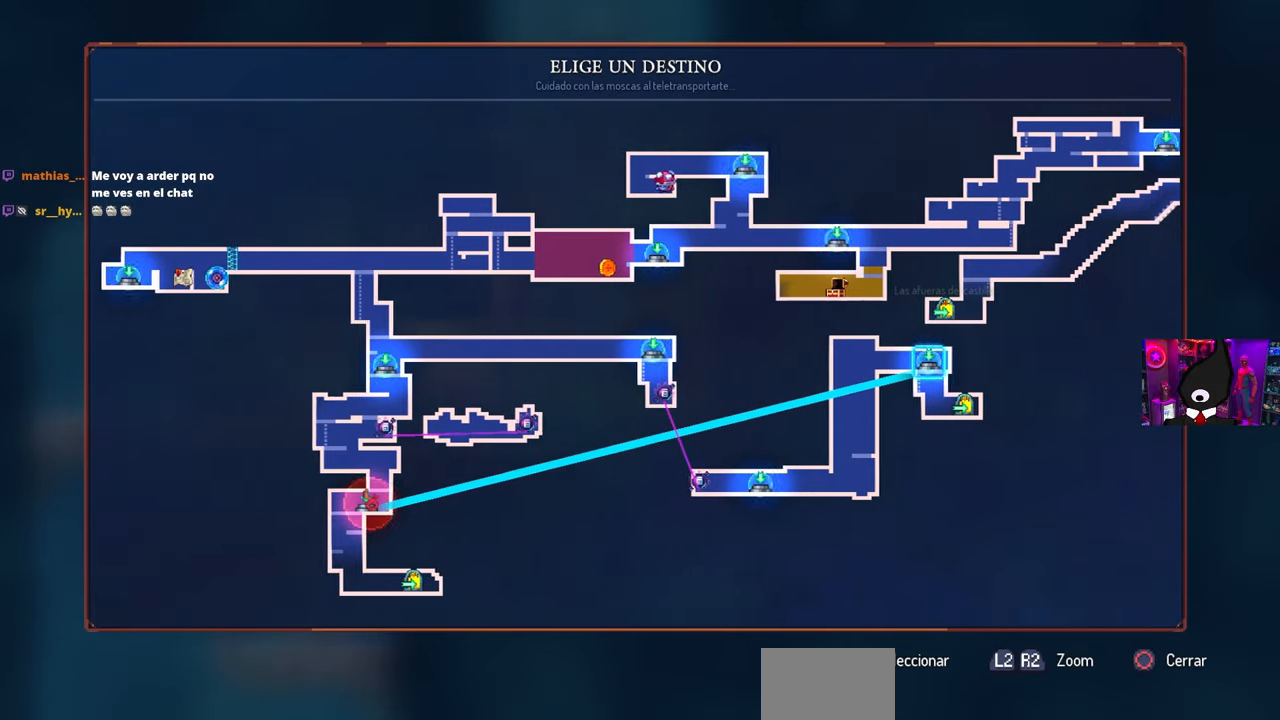
{"buttons": [], "left_stick": "center", "right_stick": "center", "events": [[100, "right_stick", "center"]]}
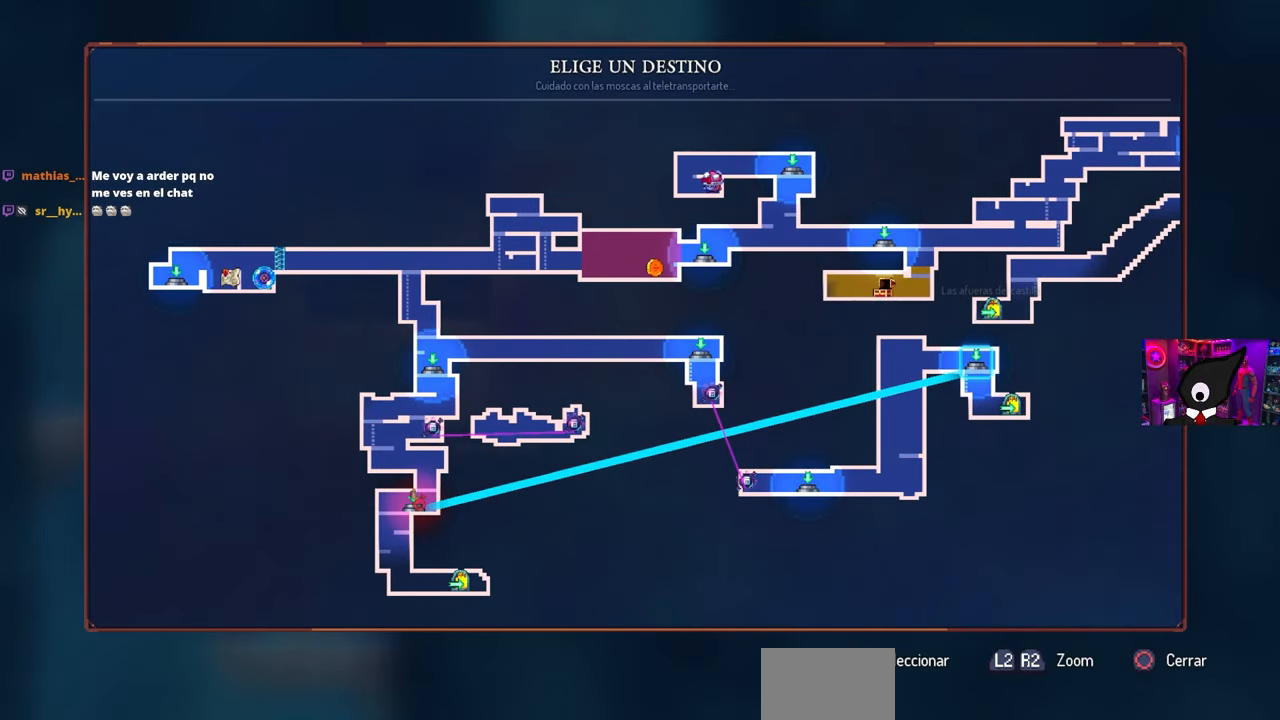
{"buttons": ["CROSS"], "left_stick": "center", "right_stick": "center", "events": [[450, "CROSS", "down"]]}
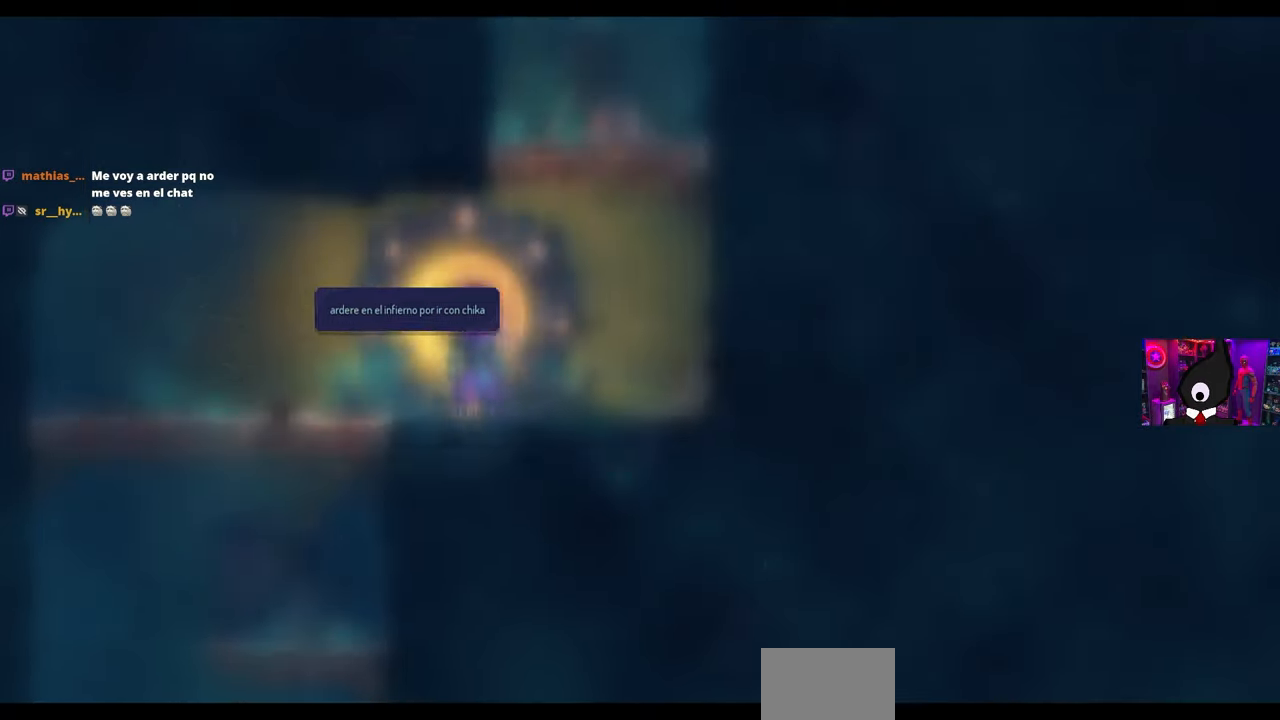
{"buttons": [], "left_stick": "center", "right_stick": "center", "events": [[117, "CROSS", "up"]]}
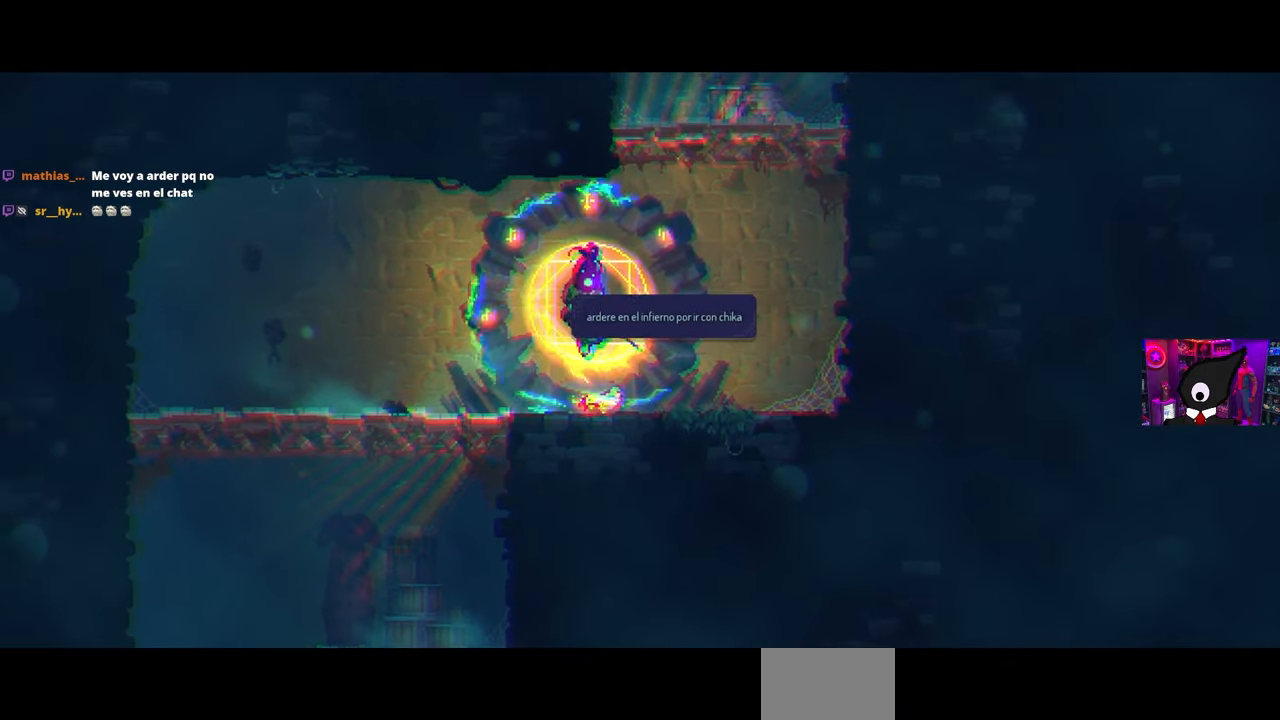
{"buttons": [], "left_stick": "center", "right_stick": "center", "events": []}
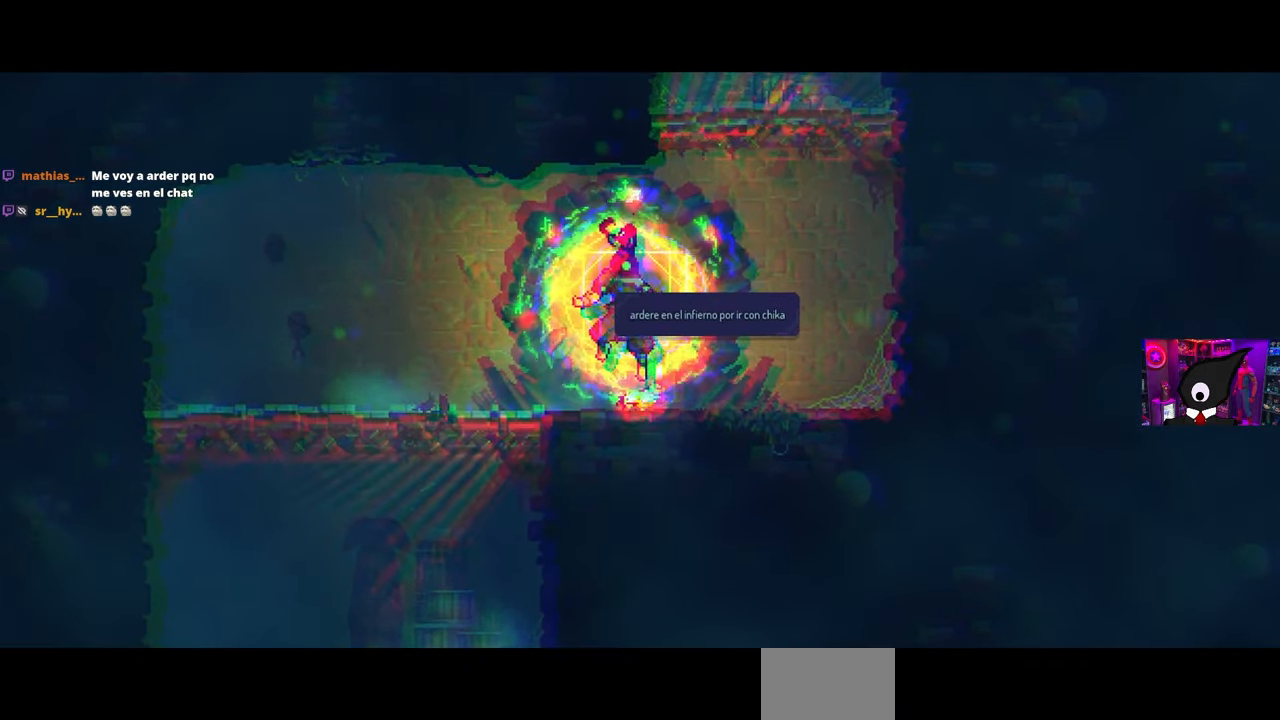
{"buttons": [], "left_stick": "center", "right_stick": "center", "events": []}
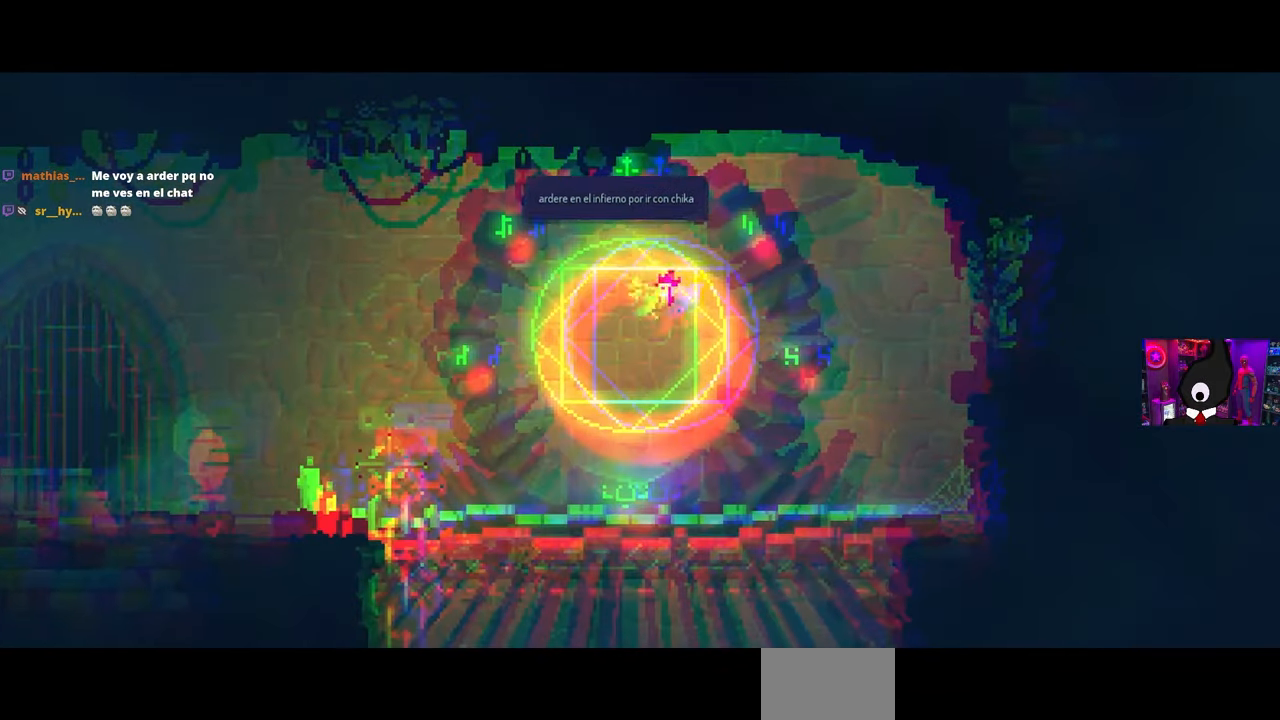
{"buttons": ["DPAD_DOWN", "DPAD_RIGHT"], "left_stick": "center", "right_stick": "center", "events": [[333, "DPAD_DOWN", "down"], [367, "DPAD_RIGHT", "down"]]}